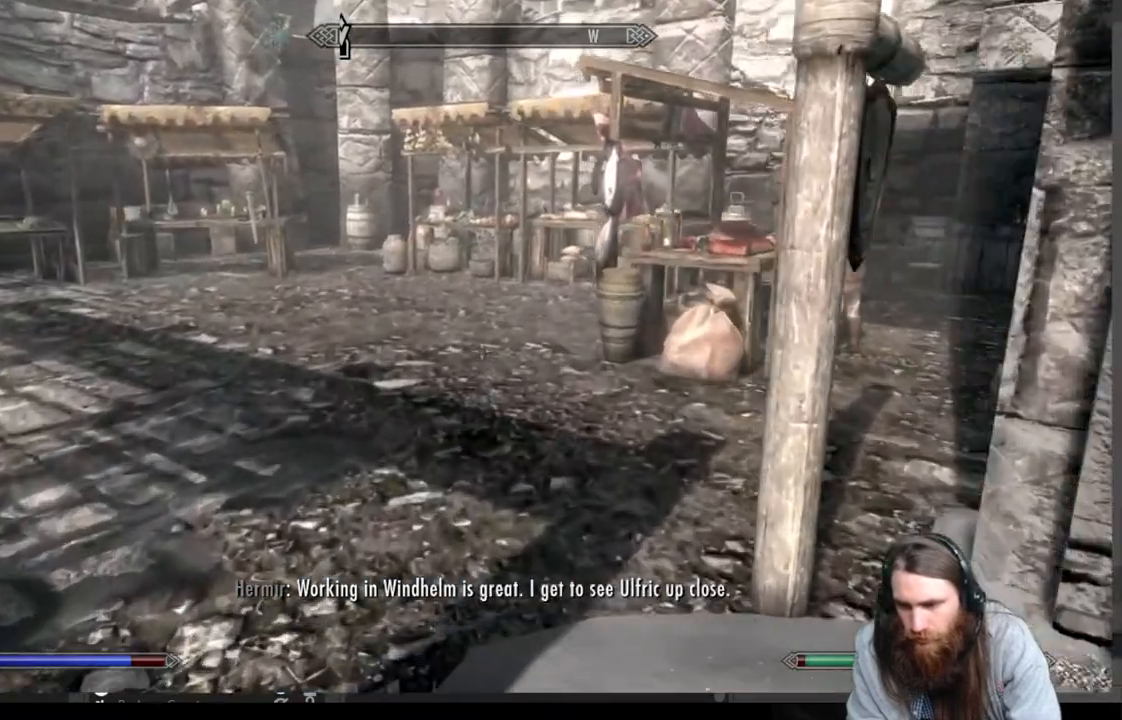
Gameplay with a controller (Xbox layout); each line is a JSON object with the inputs held at the frame after it. "events" lists button and stick changes between this image and that frame as [ms after this image, input, new state], when the widget could be followed in between.
{"buttons": [], "left_stick": "up", "right_stick": "center", "events": [[67, "right_stick", "right"], [367, "right_stick", "center"]]}
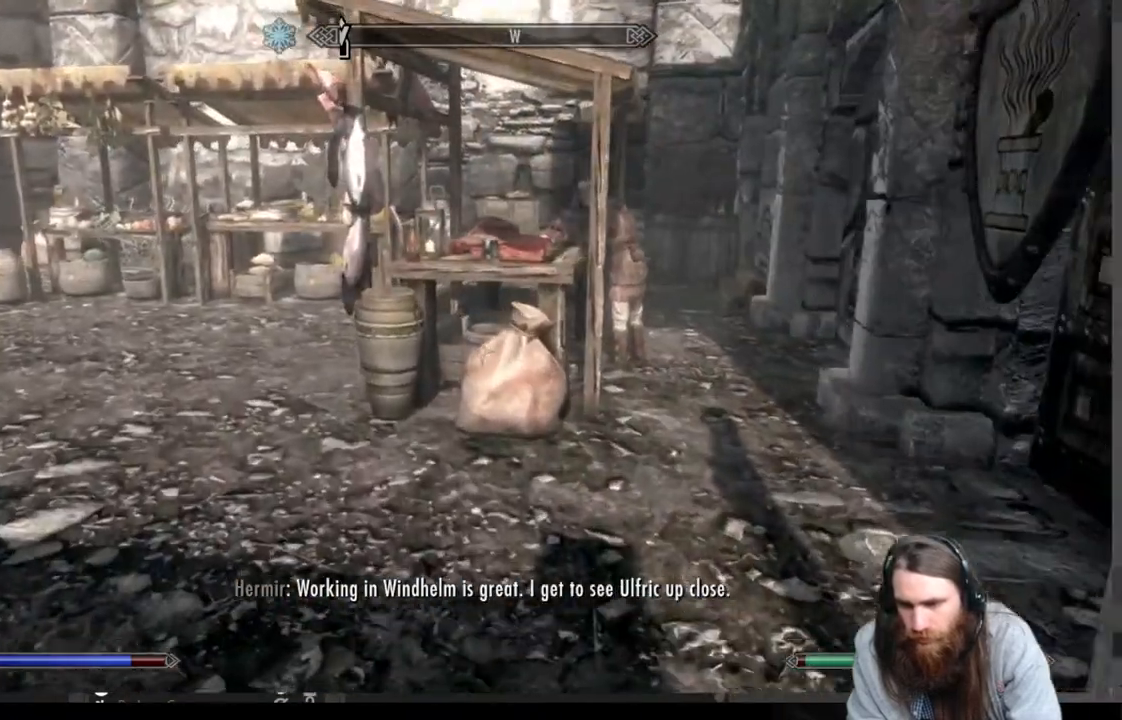
{"buttons": [], "left_stick": "up-right", "right_stick": "center", "events": [[33, "left_stick", "up-right"], [200, "right_stick", "left"], [317, "right_stick", "center"]]}
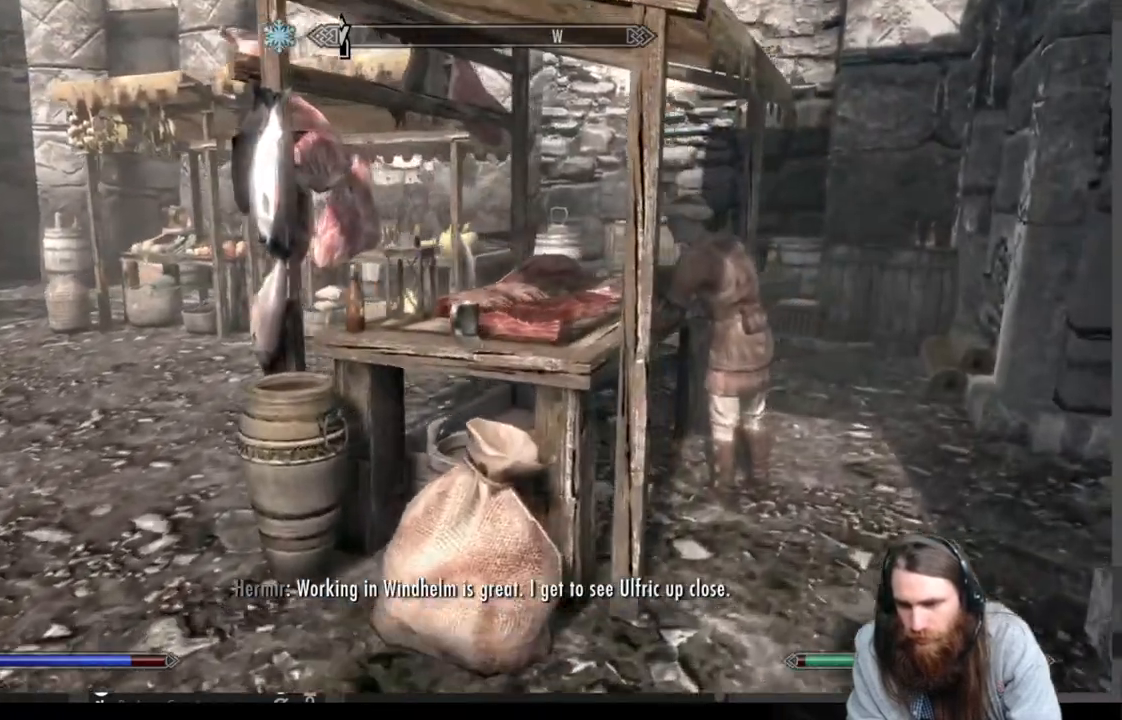
{"buttons": ["Y"], "left_stick": "center", "right_stick": "center", "events": [[467, "left_stick", "center"], [500, "Y", "down"]]}
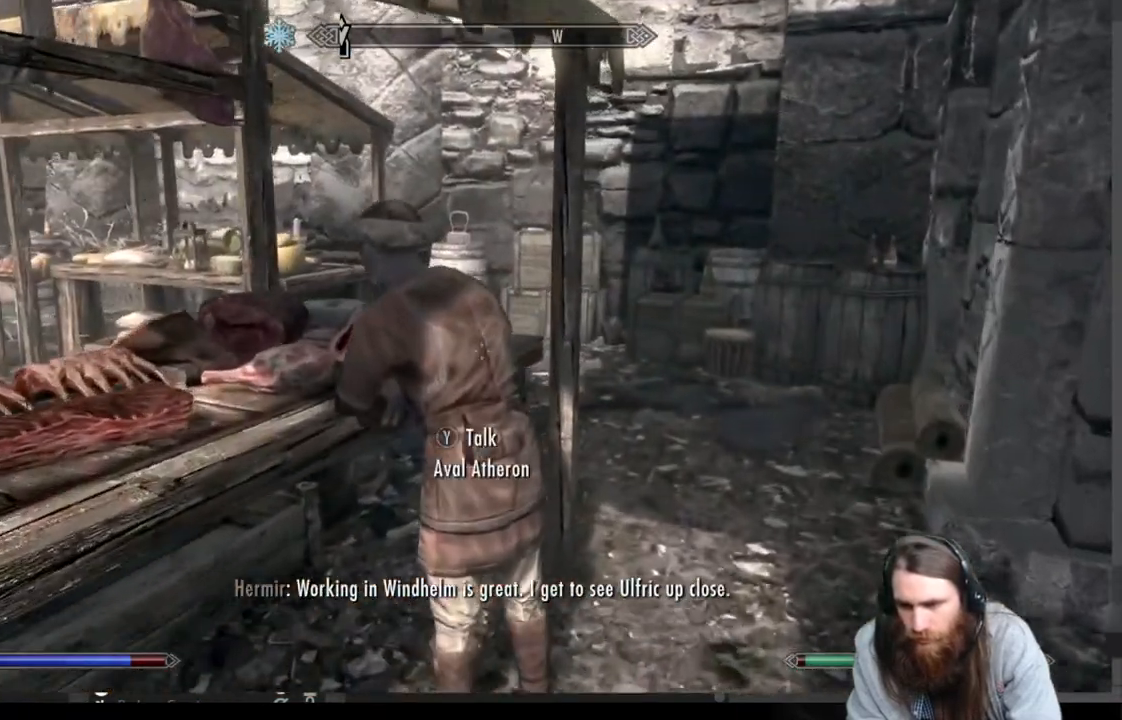
{"buttons": [], "left_stick": "center", "right_stick": "center", "events": [[133, "Y", "up"]]}
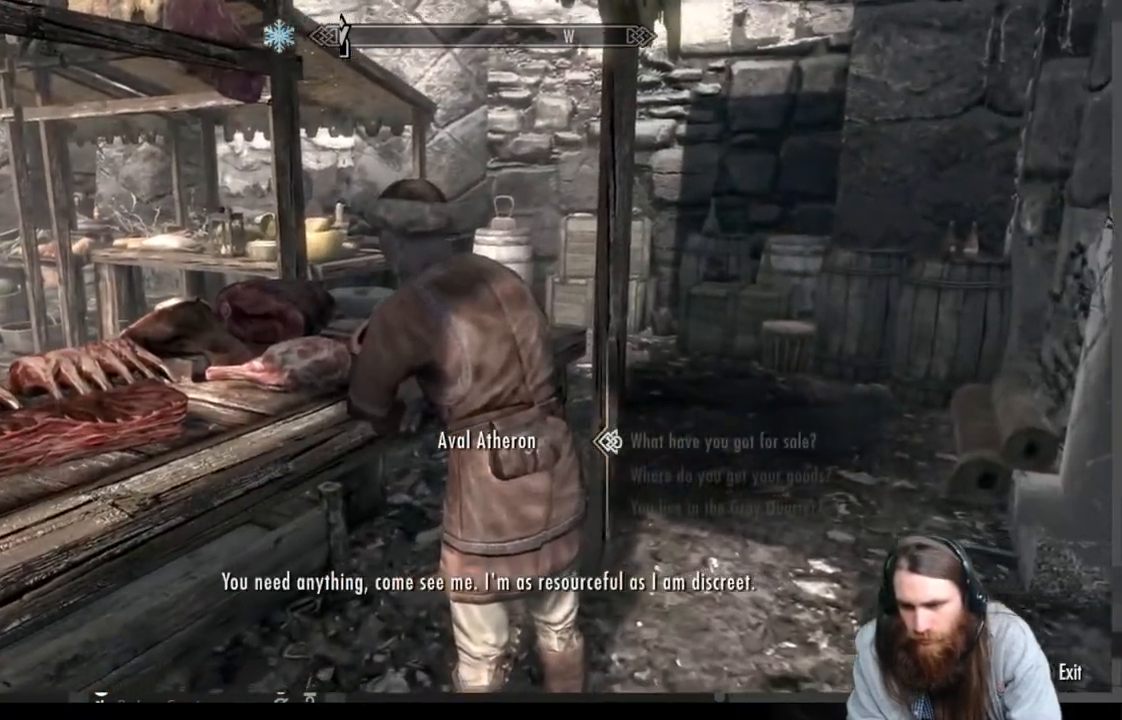
{"buttons": [], "left_stick": "center", "right_stick": "center", "events": [[367, "DPAD_DOWN", "down"], [483, "DPAD_DOWN", "up"]]}
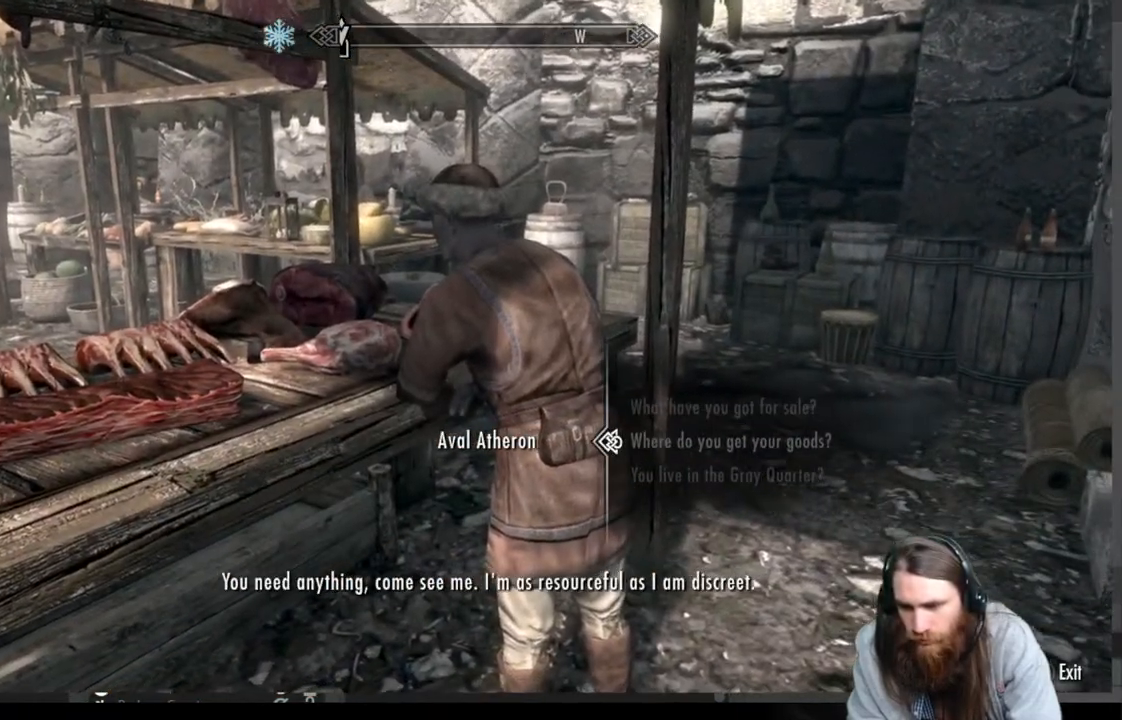
{"buttons": [], "left_stick": "center", "right_stick": "center", "events": []}
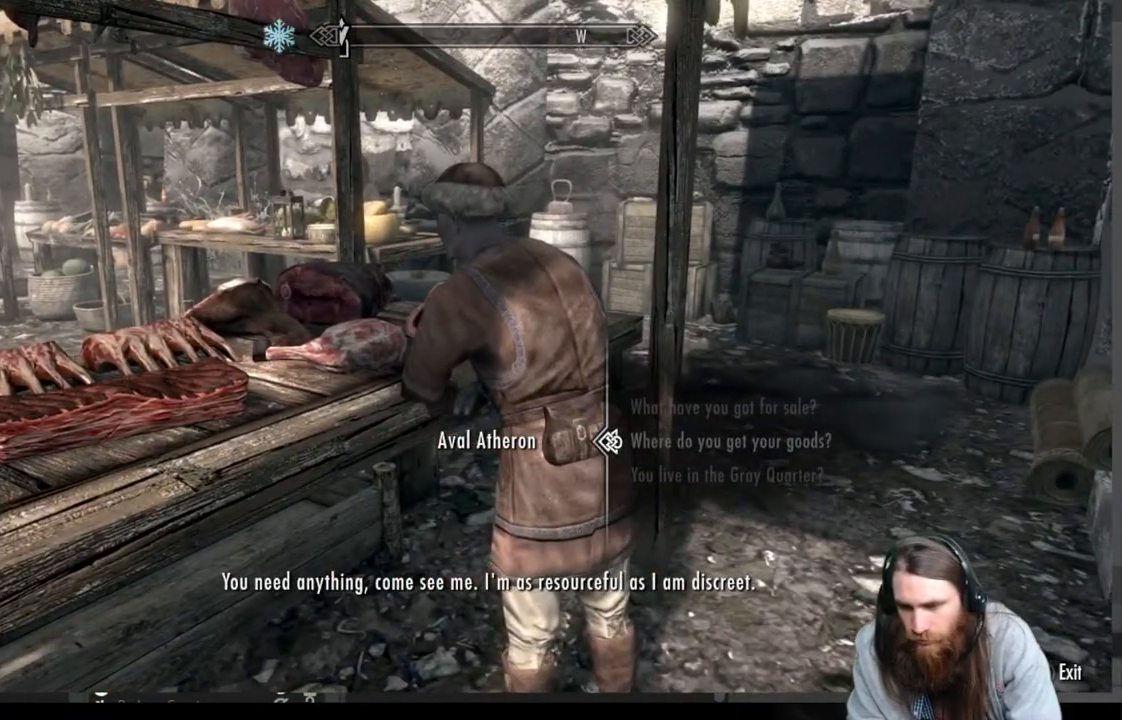
{"buttons": [], "left_stick": "center", "right_stick": "center", "events": [[50, "DPAD_DOWN", "down"], [183, "DPAD_DOWN", "up"]]}
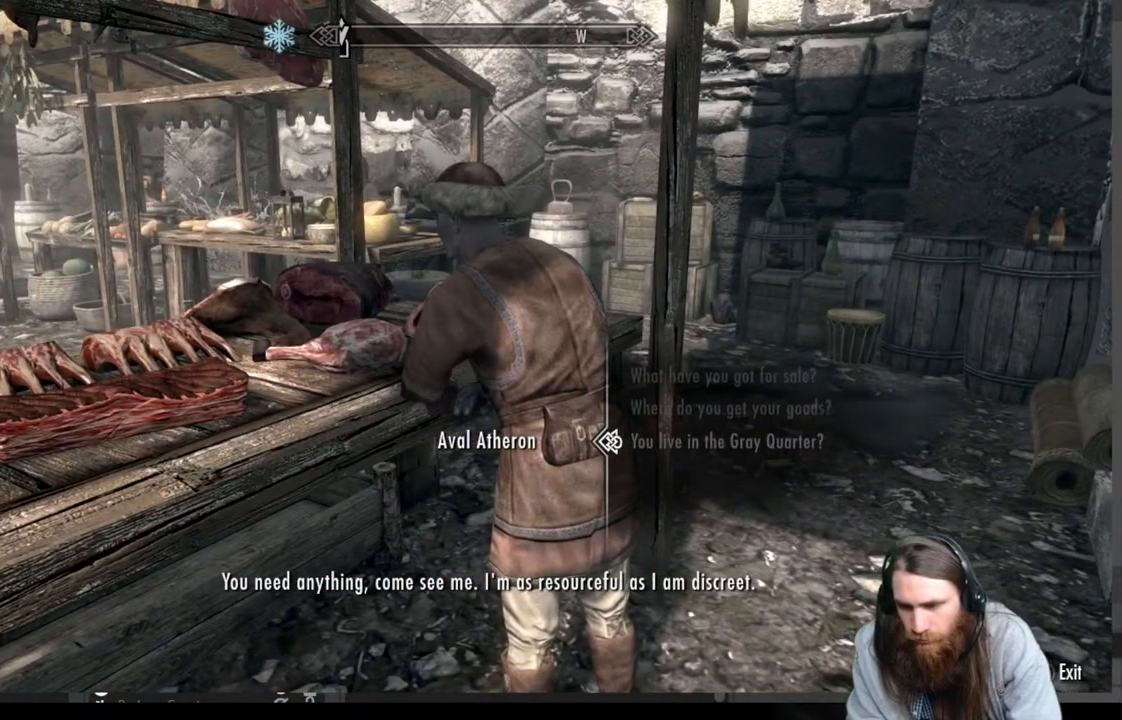
{"buttons": ["DPAD_UP"], "left_stick": "center", "right_stick": "center", "events": [[17, "DPAD_UP", "down"], [100, "DPAD_UP", "up"], [417, "DPAD_UP", "down"]]}
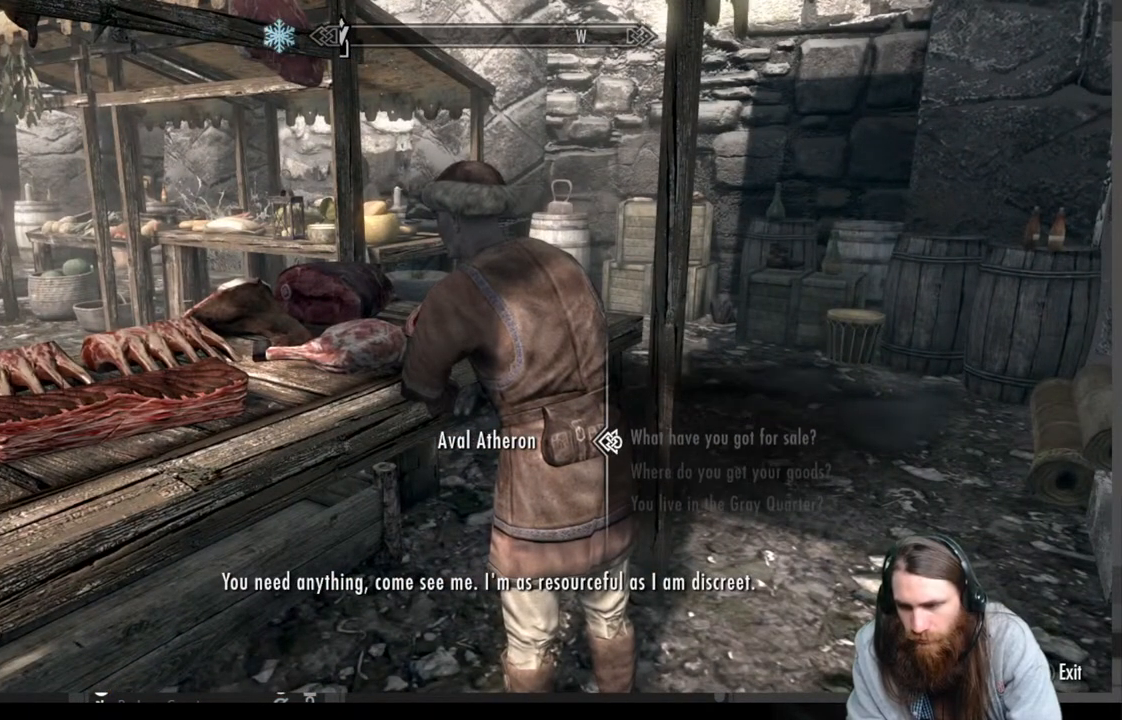
{"buttons": [], "left_stick": "center", "right_stick": "center", "events": [[50, "DPAD_UP", "up"], [117, "A", "down"], [283, "A", "up"]]}
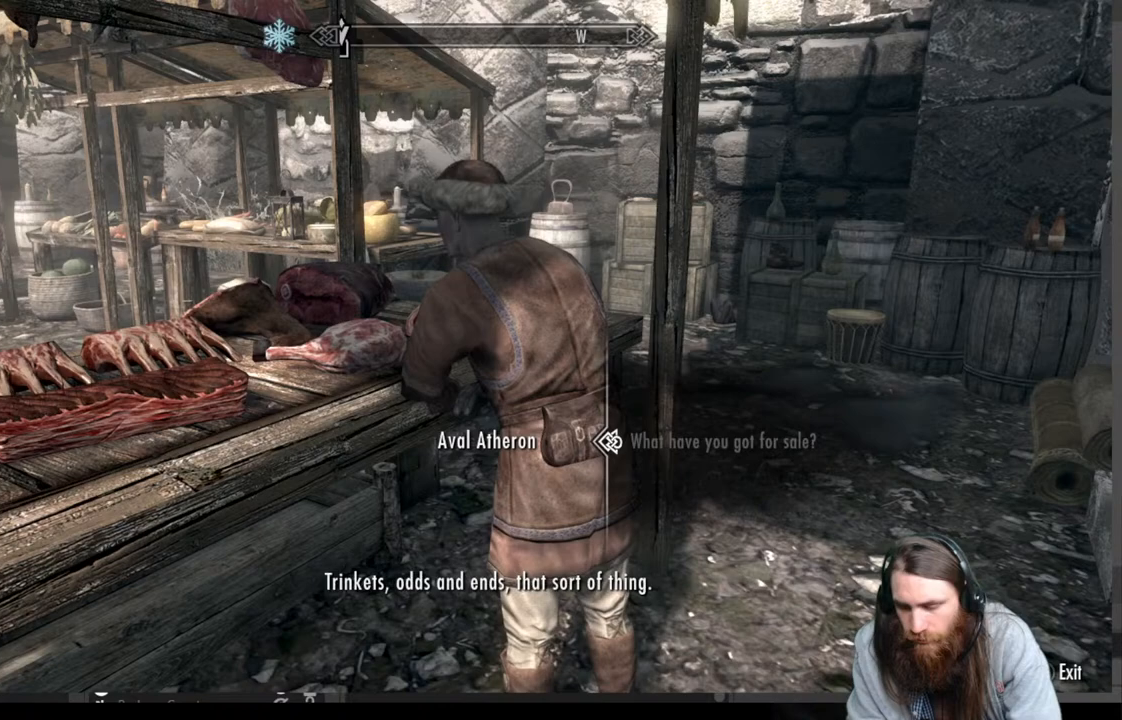
{"buttons": [], "left_stick": "center", "right_stick": "center", "events": []}
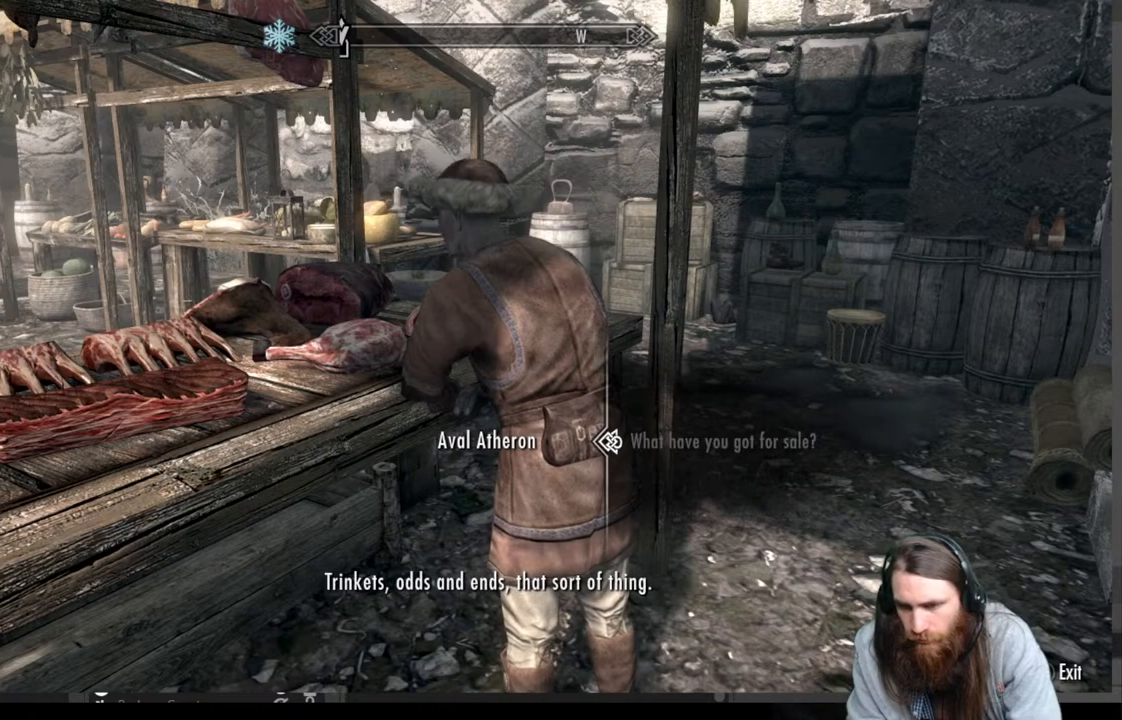
{"buttons": [], "left_stick": "center", "right_stick": "center", "events": [[17, "A", "down"], [150, "A", "up"]]}
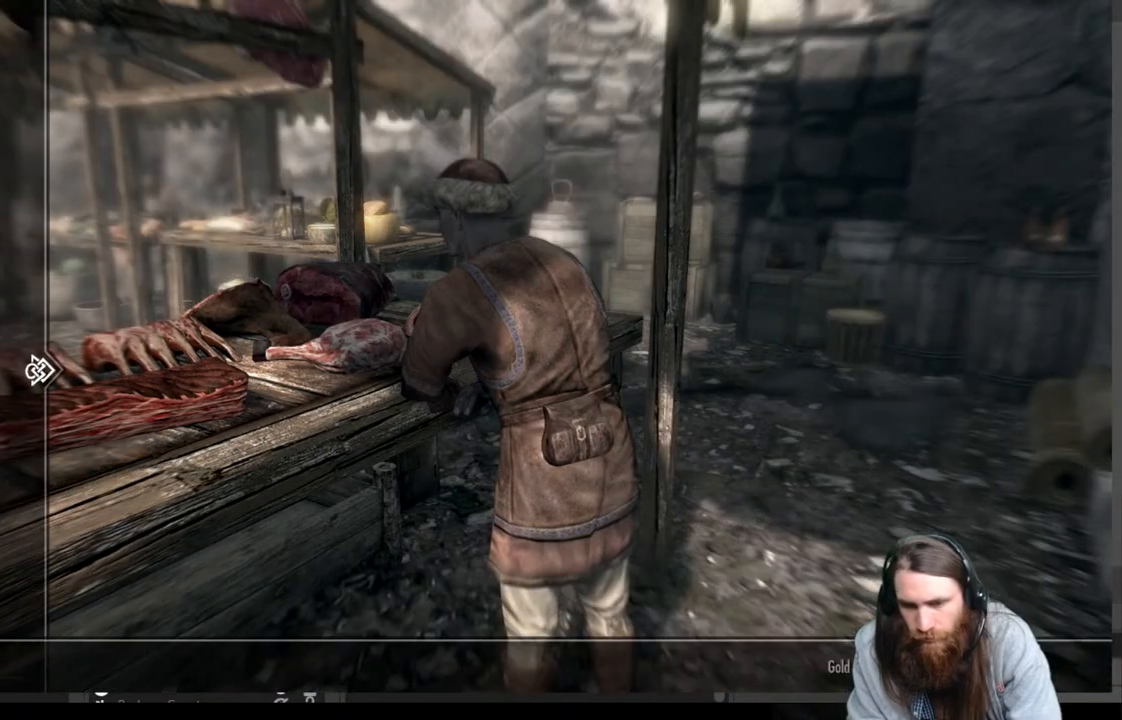
{"buttons": ["DPAD_DOWN"], "left_stick": "center", "right_stick": "center", "events": [[183, "DPAD_DOWN", "down"]]}
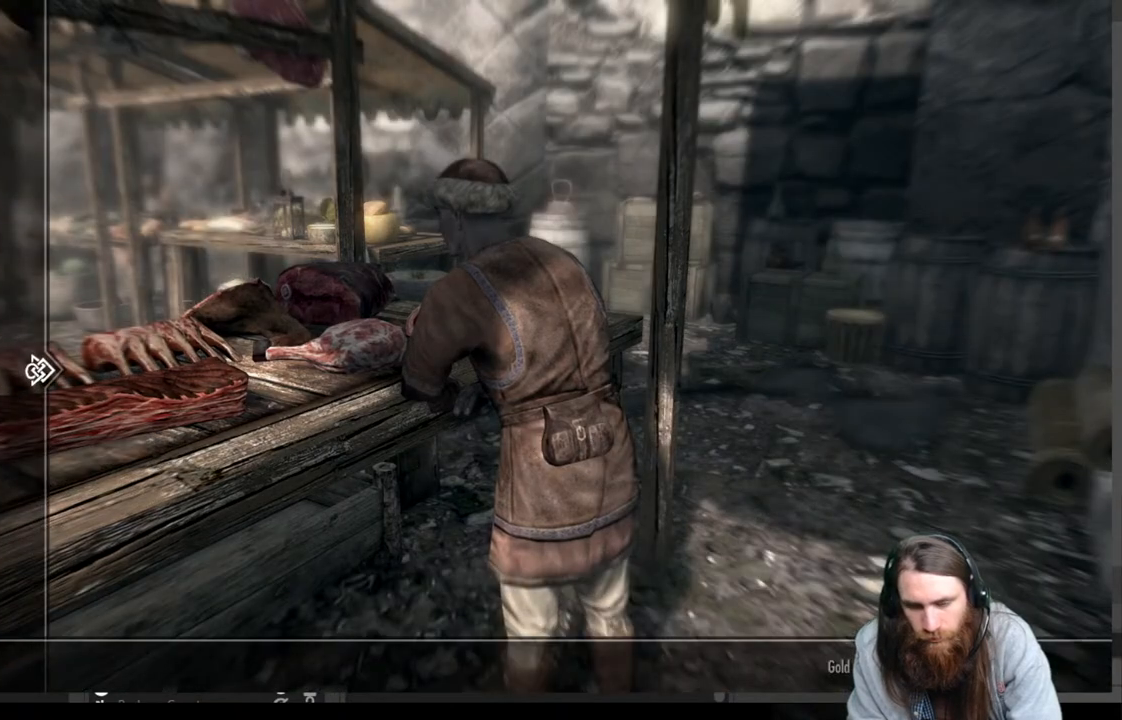
{"buttons": ["DPAD_DOWN"], "left_stick": "center", "right_stick": "center", "events": []}
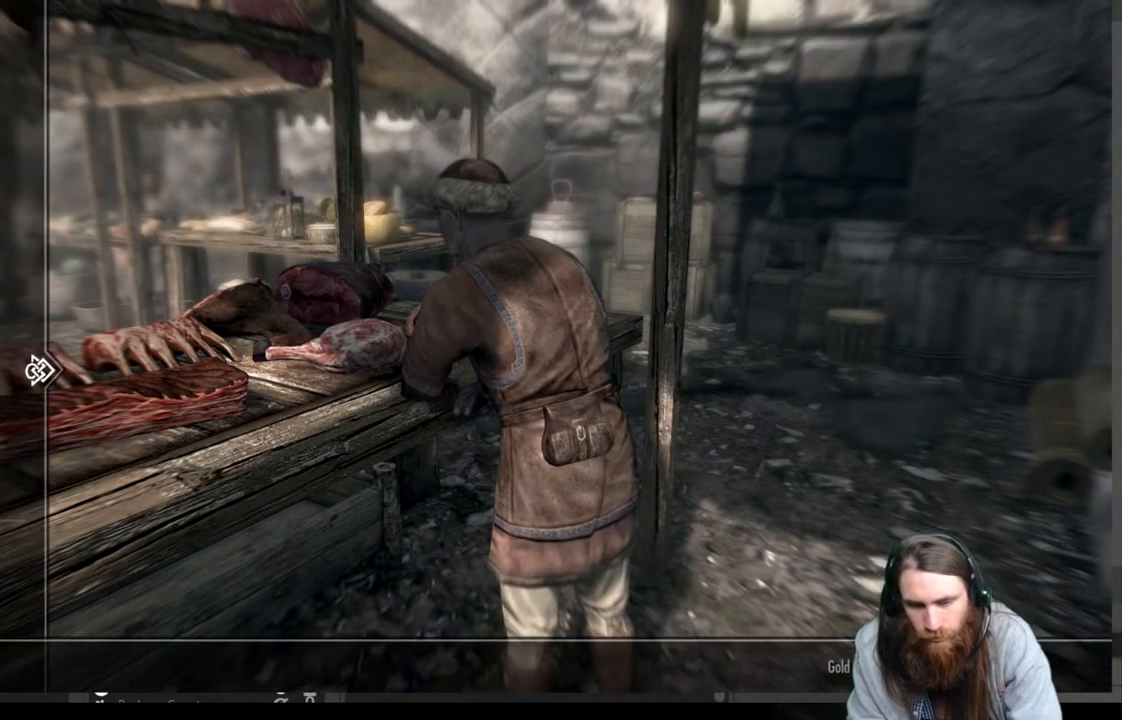
{"buttons": [], "left_stick": "center", "right_stick": "center", "events": [[33, "DPAD_DOWN", "up"]]}
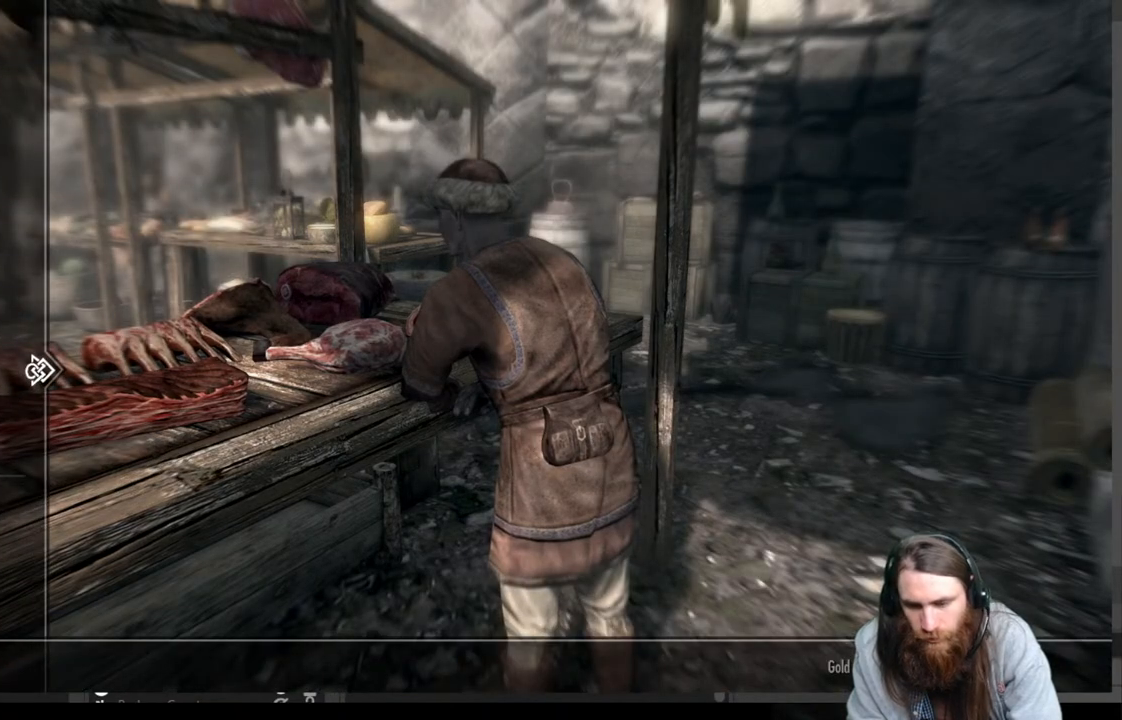
{"buttons": [], "left_stick": "center", "right_stick": "center", "events": []}
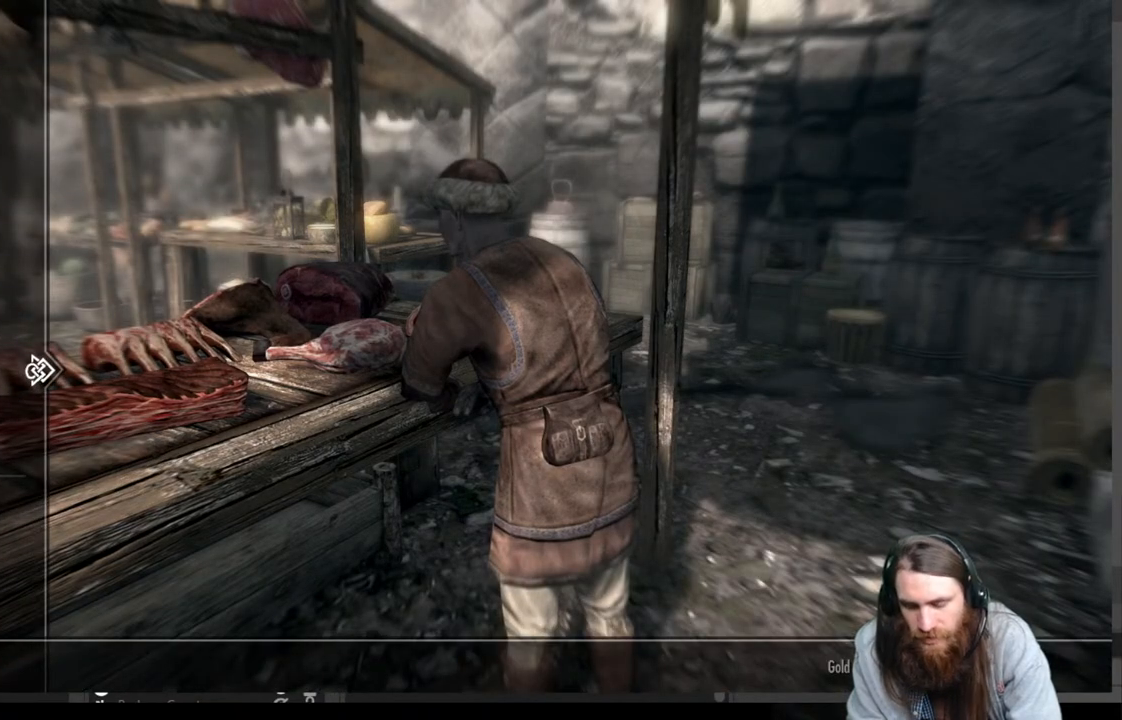
{"buttons": [], "left_stick": "center", "right_stick": "center", "events": []}
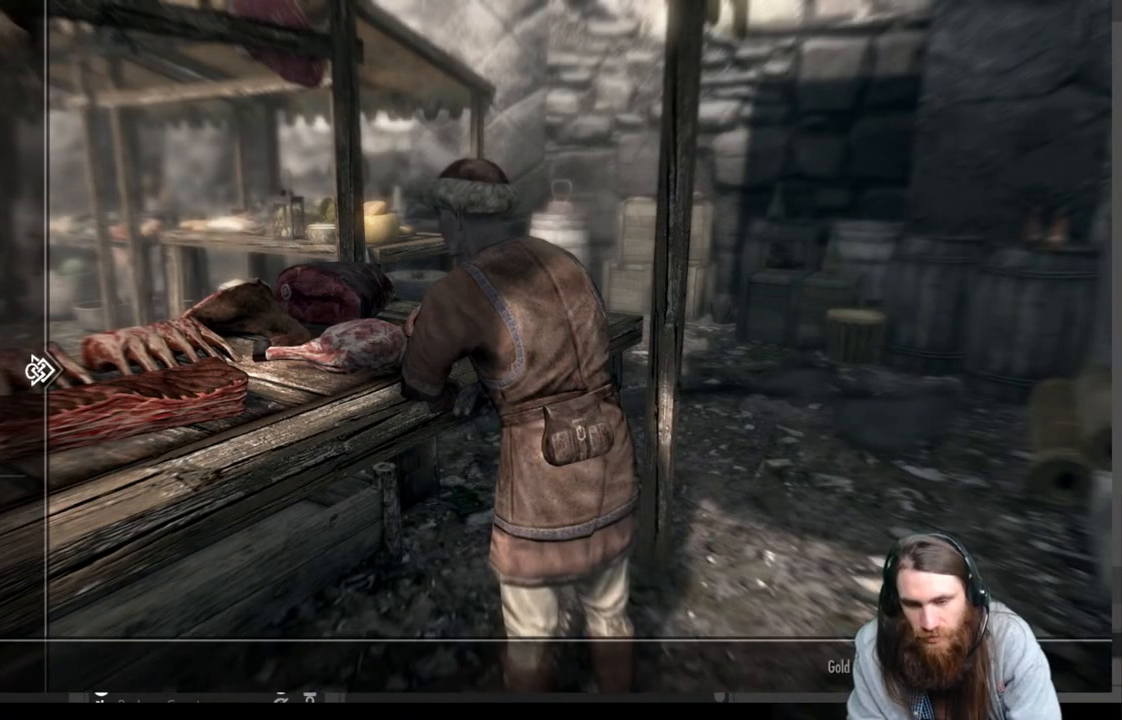
{"buttons": ["DPAD_DOWN"], "left_stick": "center", "right_stick": "center", "events": [[483, "DPAD_DOWN", "down"]]}
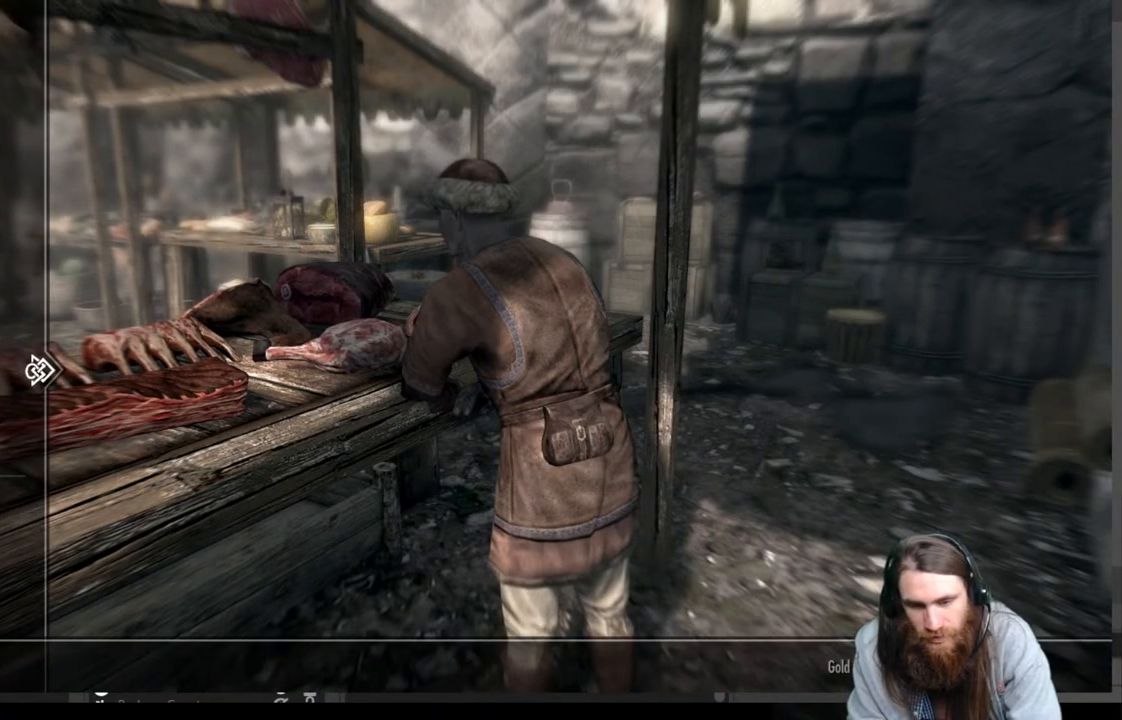
{"buttons": [], "left_stick": "center", "right_stick": "center", "events": [[117, "DPAD_DOWN", "up"], [183, "DPAD_RIGHT", "down"], [333, "DPAD_RIGHT", "up"]]}
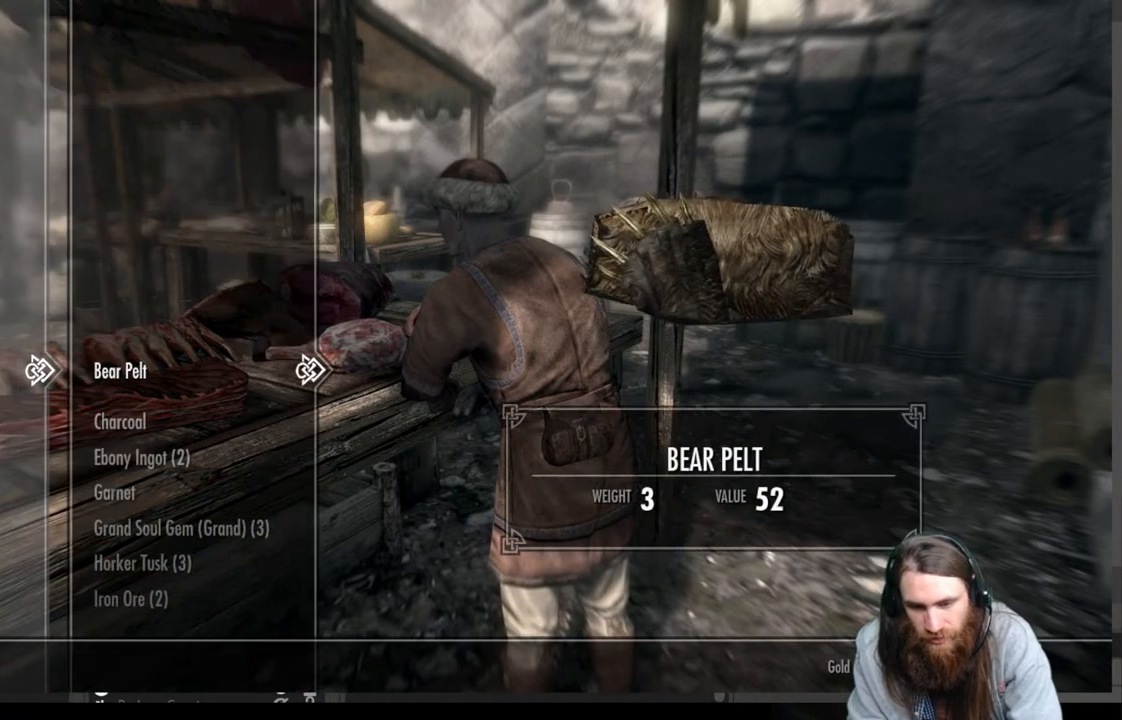
{"buttons": [], "left_stick": "center", "right_stick": "center", "events": [[317, "DPAD_DOWN", "down"], [500, "DPAD_DOWN", "up"]]}
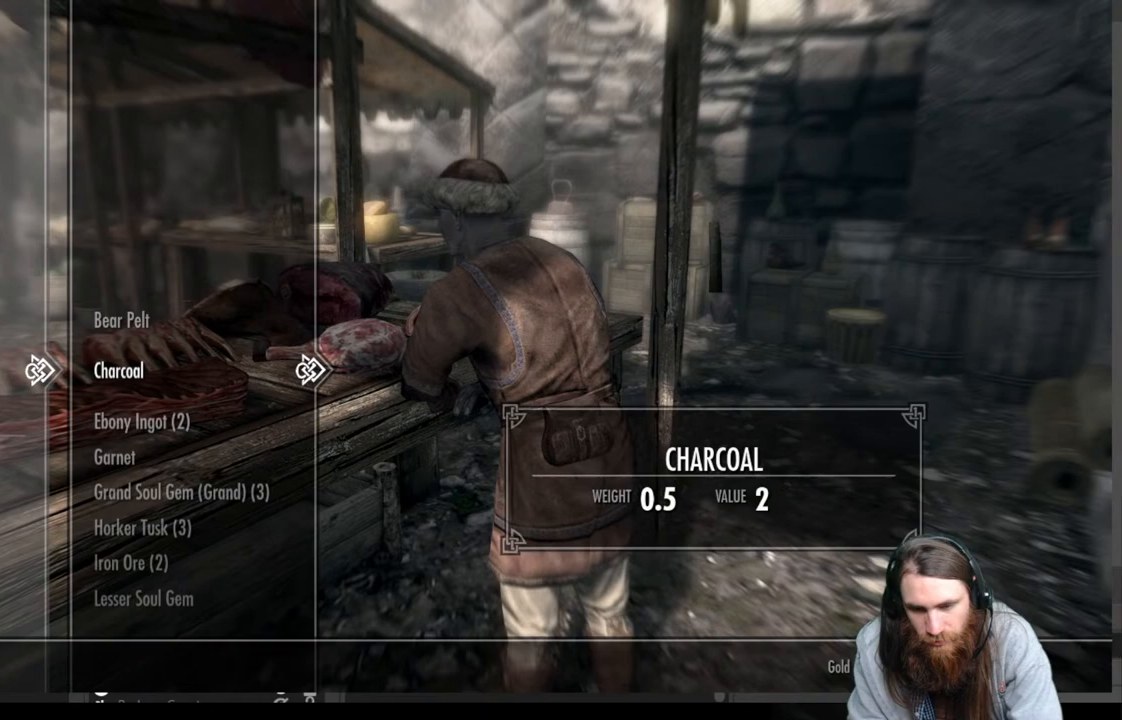
{"buttons": [], "left_stick": "center", "right_stick": "center", "events": [[200, "DPAD_DOWN", "down"], [333, "DPAD_DOWN", "up"]]}
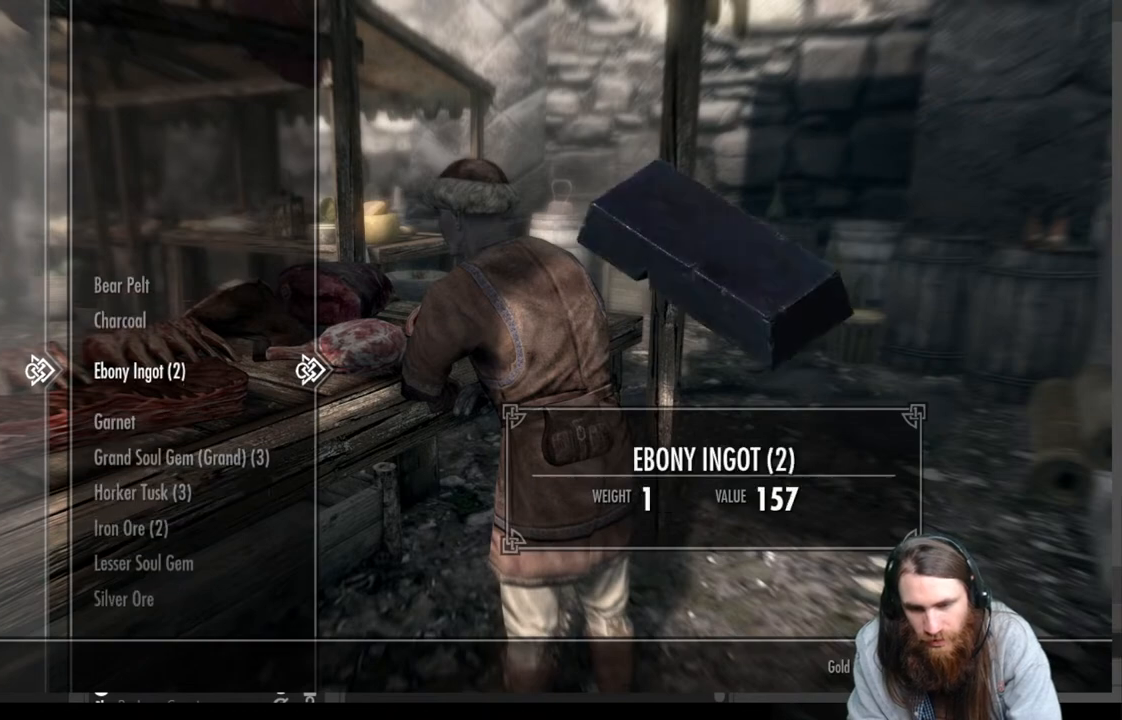
{"buttons": ["DPAD_DOWN"], "left_stick": "center", "right_stick": "center", "events": [[400, "DPAD_DOWN", "down"]]}
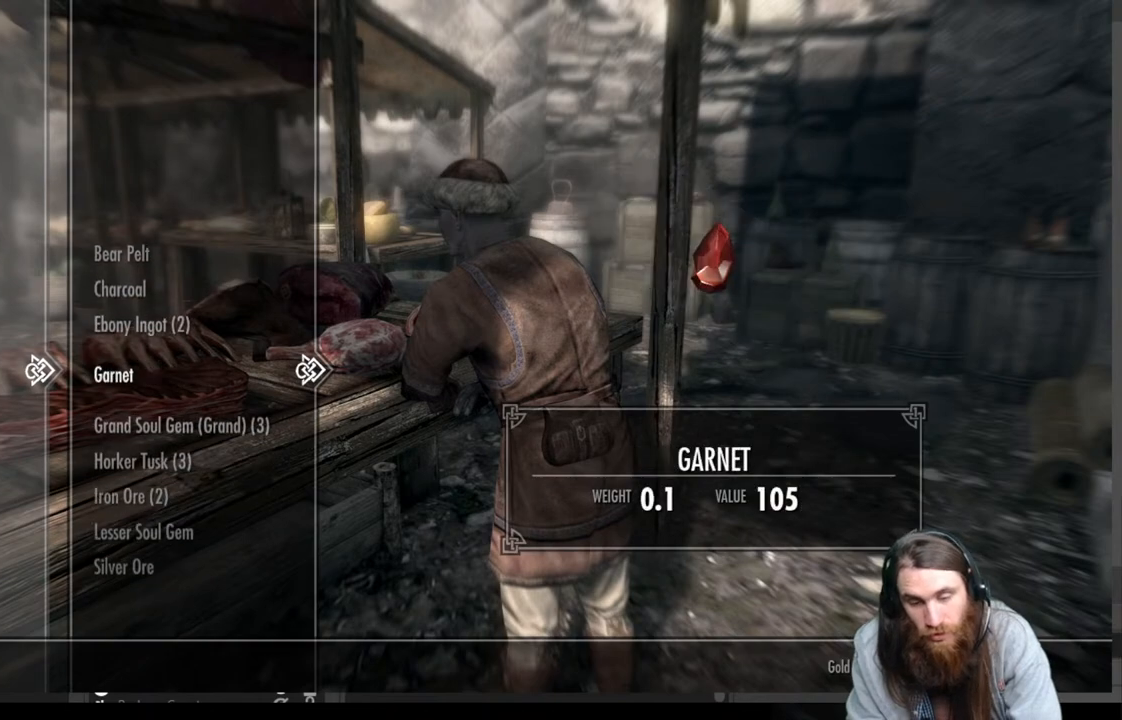
{"buttons": [], "left_stick": "center", "right_stick": "center", "events": [[17, "DPAD_DOWN", "up"]]}
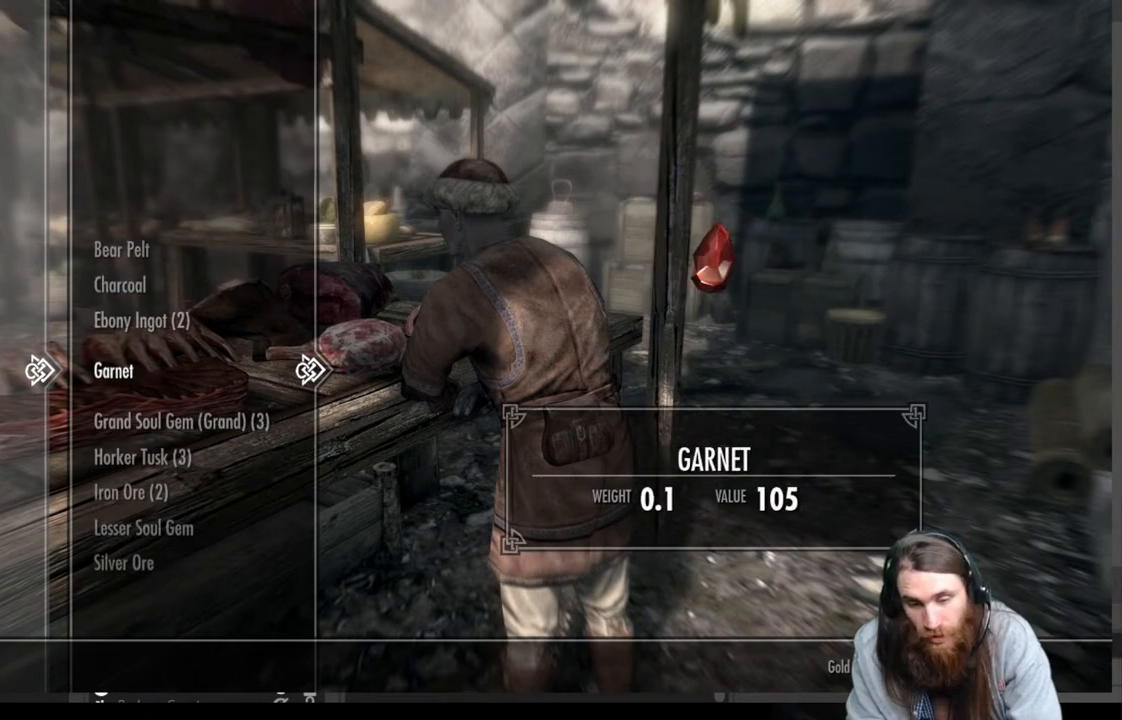
{"buttons": [], "left_stick": "center", "right_stick": "center", "events": []}
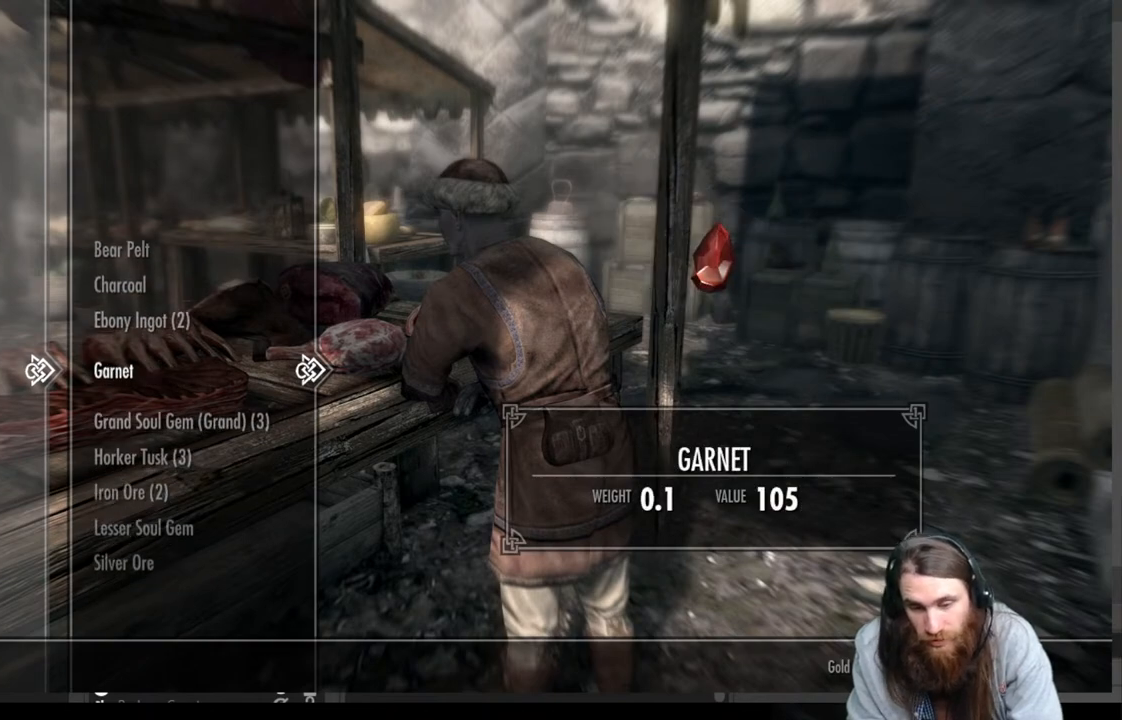
{"buttons": [], "left_stick": "center", "right_stick": "center", "events": [[83, "DPAD_DOWN", "down"], [233, "DPAD_DOWN", "up"], [333, "DPAD_DOWN", "down"], [450, "DPAD_DOWN", "up"]]}
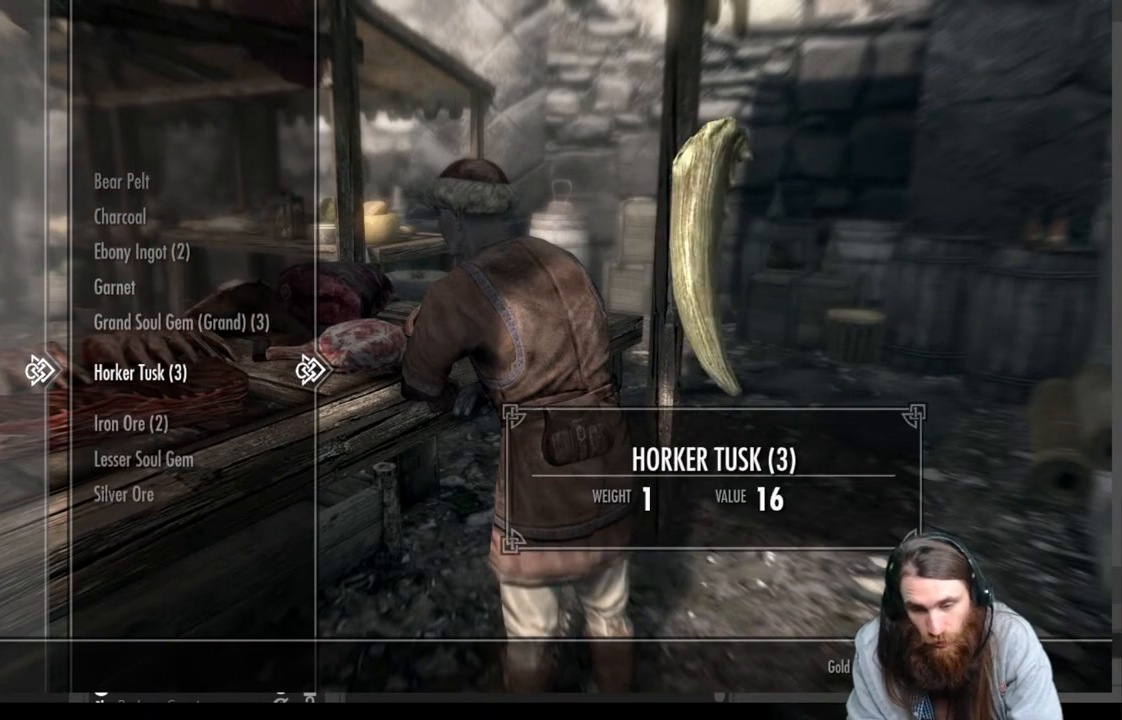
{"buttons": [], "left_stick": "center", "right_stick": "center", "events": [[33, "DPAD_DOWN", "down"], [150, "DPAD_DOWN", "up"]]}
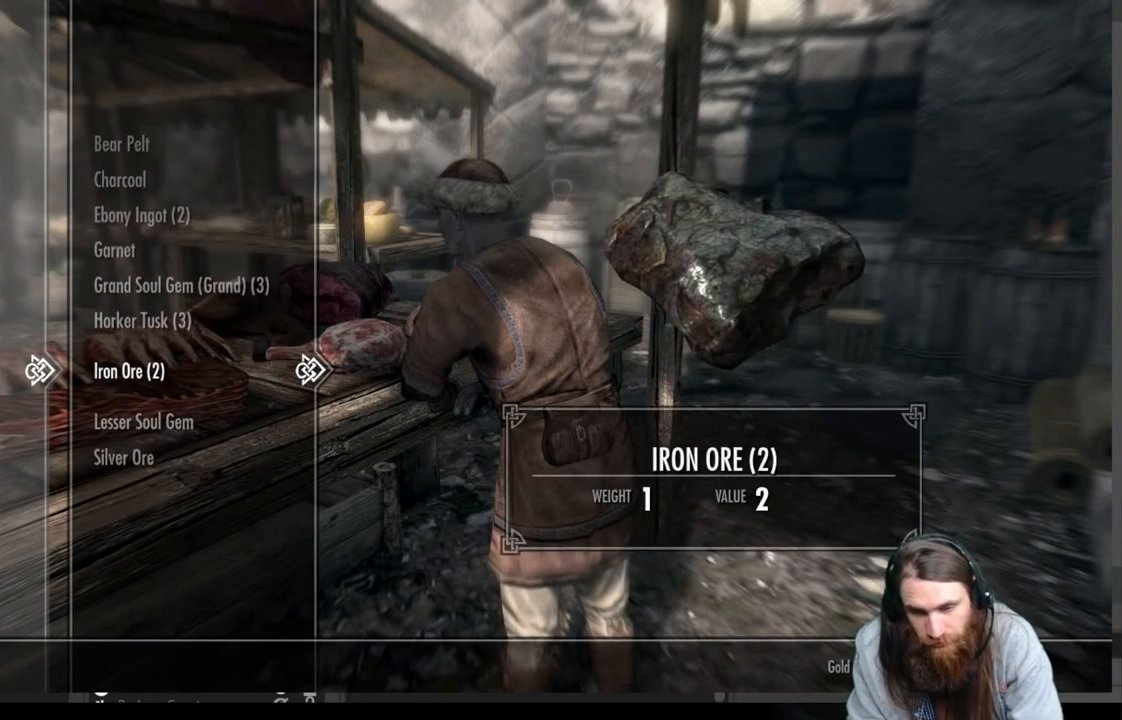
{"buttons": [], "left_stick": "center", "right_stick": "center", "events": []}
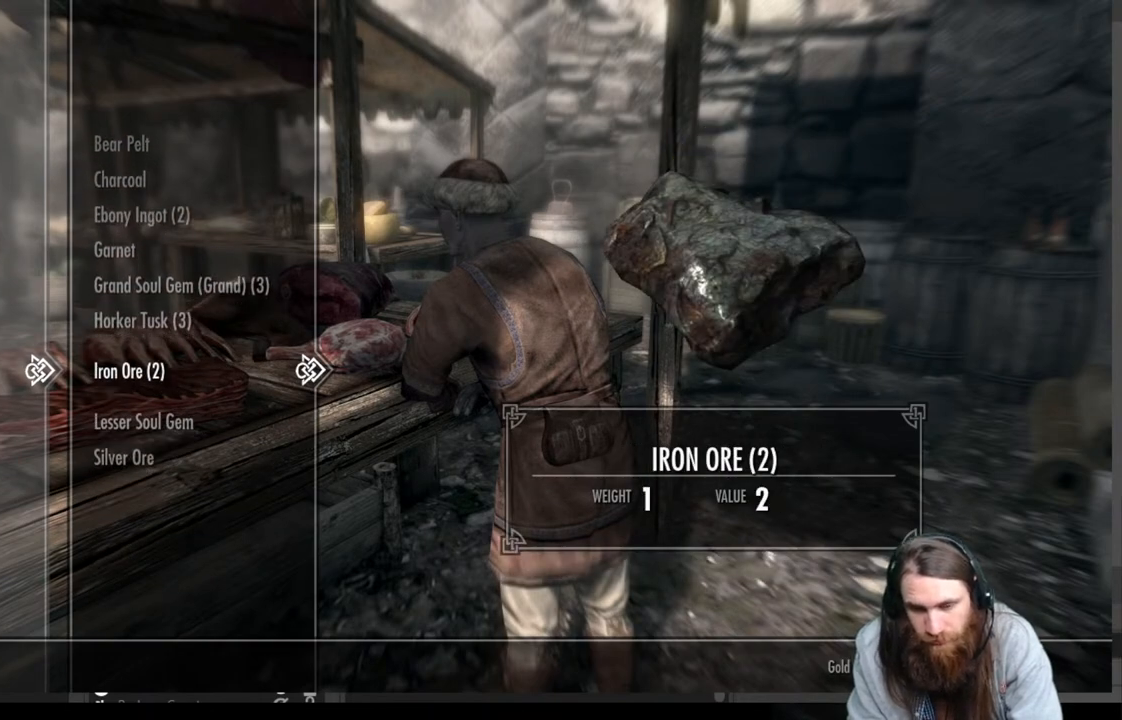
{"buttons": [], "left_stick": "center", "right_stick": "center", "events": []}
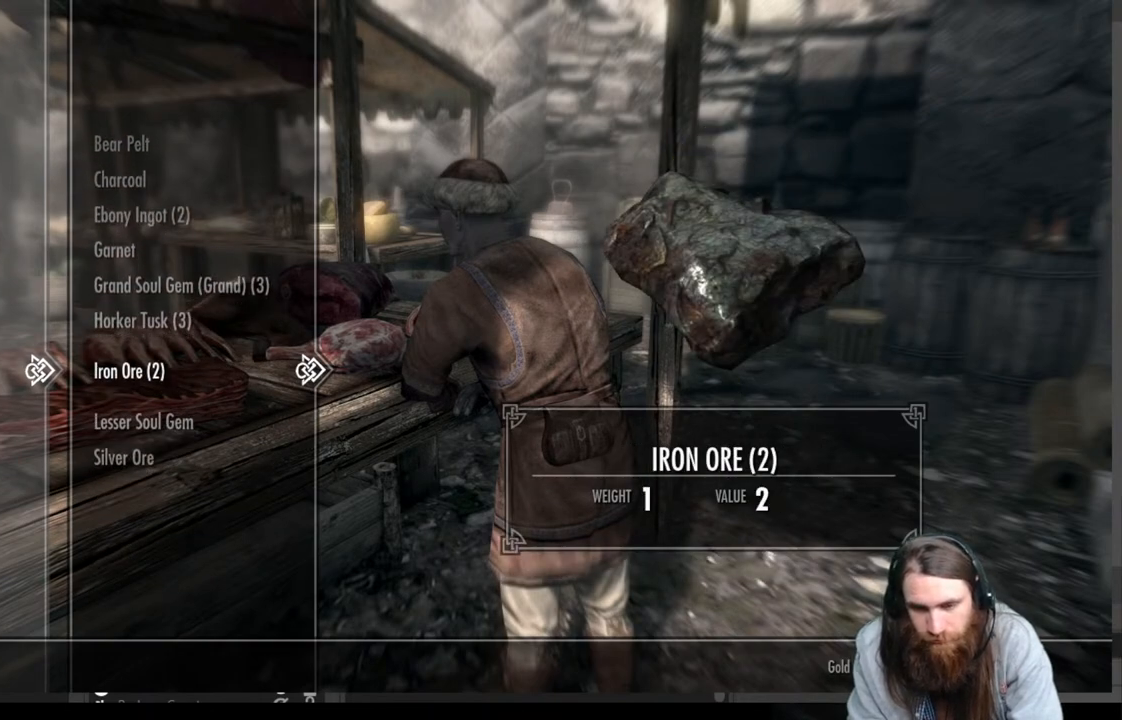
{"buttons": ["A"], "left_stick": "center", "right_stick": "center", "events": [[500, "A", "down"]]}